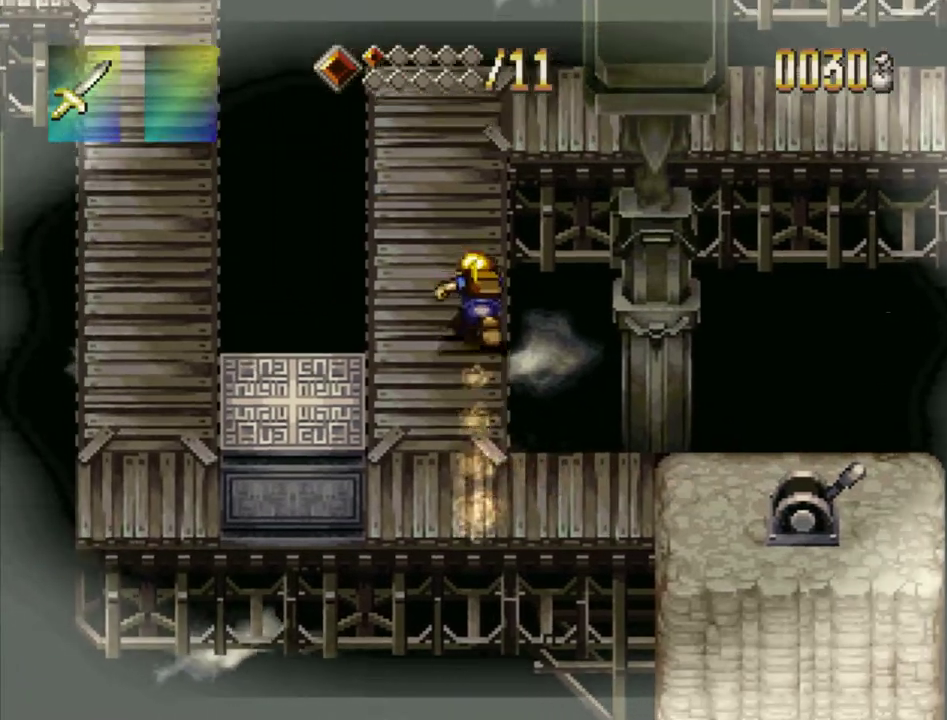
Gameplay with a controller (PlayStation layout); each line is a JSON object with the inputs held at the frame after it (dt_ms = milliseconds from this image to that frame). "events" lists button and stick changes between this image and that frame as [ms after this image, input, new state], when the widget could be followed in between. Not read: L3 R3.
{"dt_ms": 300, "buttons": ["TRIANGLE"], "events": [[283, "DPAD_UP", "up"]]}
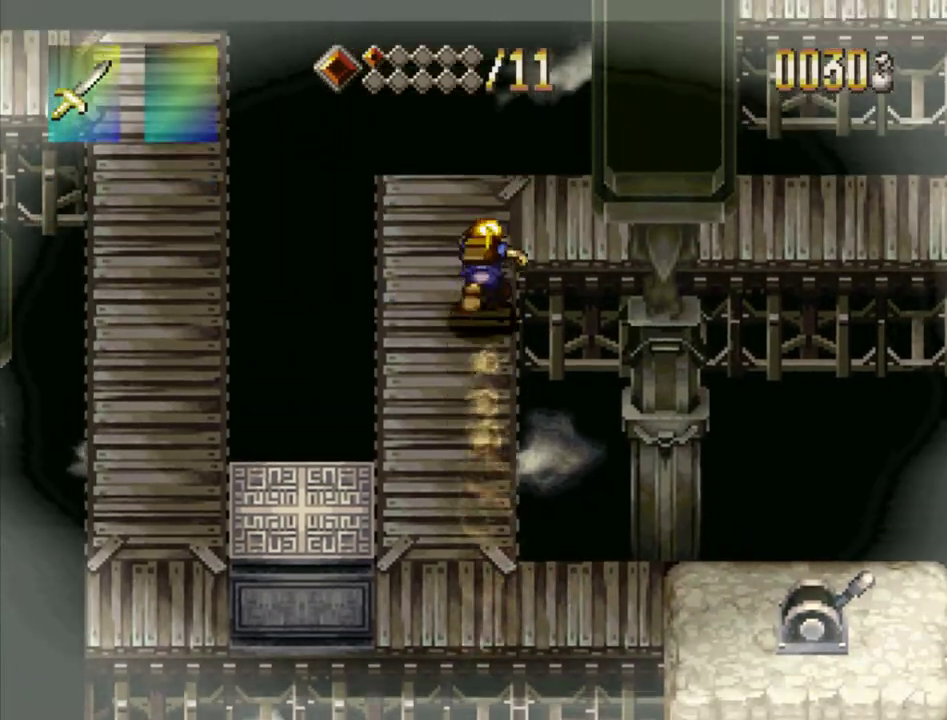
{"dt_ms": 300, "buttons": ["TRIANGLE", "DPAD_RIGHT"], "events": [[217, "DPAD_RIGHT", "down"]]}
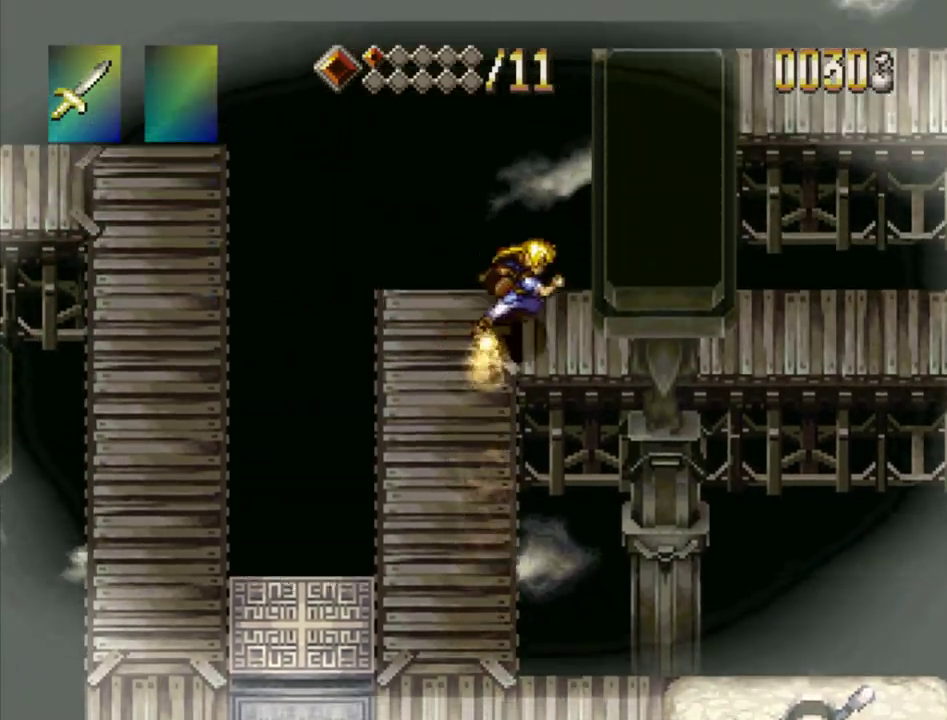
{"dt_ms": 300, "buttons": ["TRIANGLE", "DPAD_UP"], "events": [[100, "DPAD_RIGHT", "up"], [283, "DPAD_UP", "down"]]}
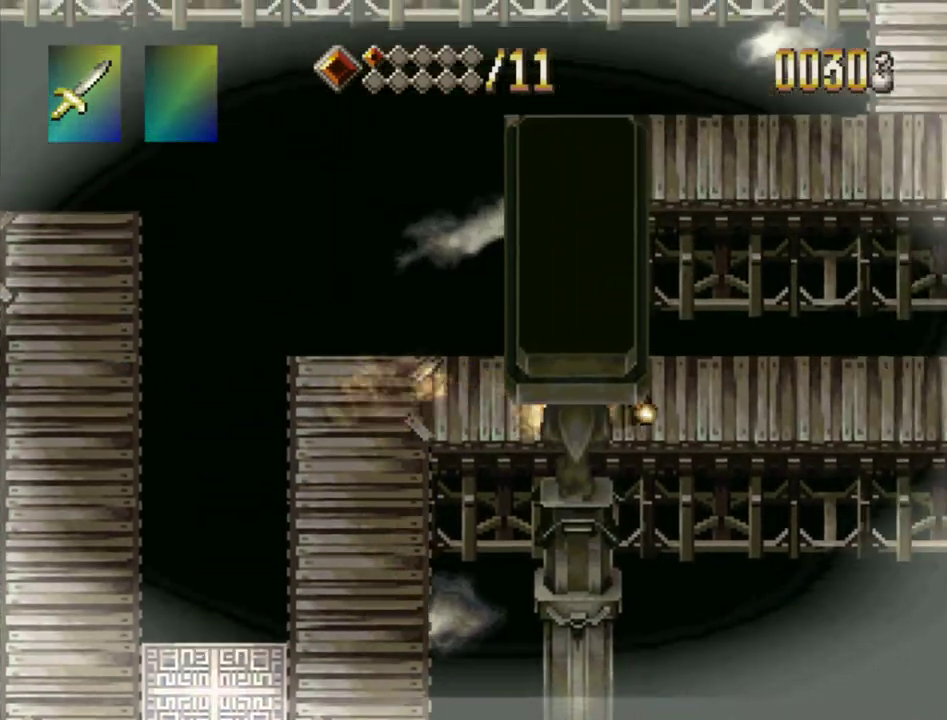
{"dt_ms": 500, "buttons": ["TRIANGLE"], "events": [[450, "DPAD_UP", "up"]]}
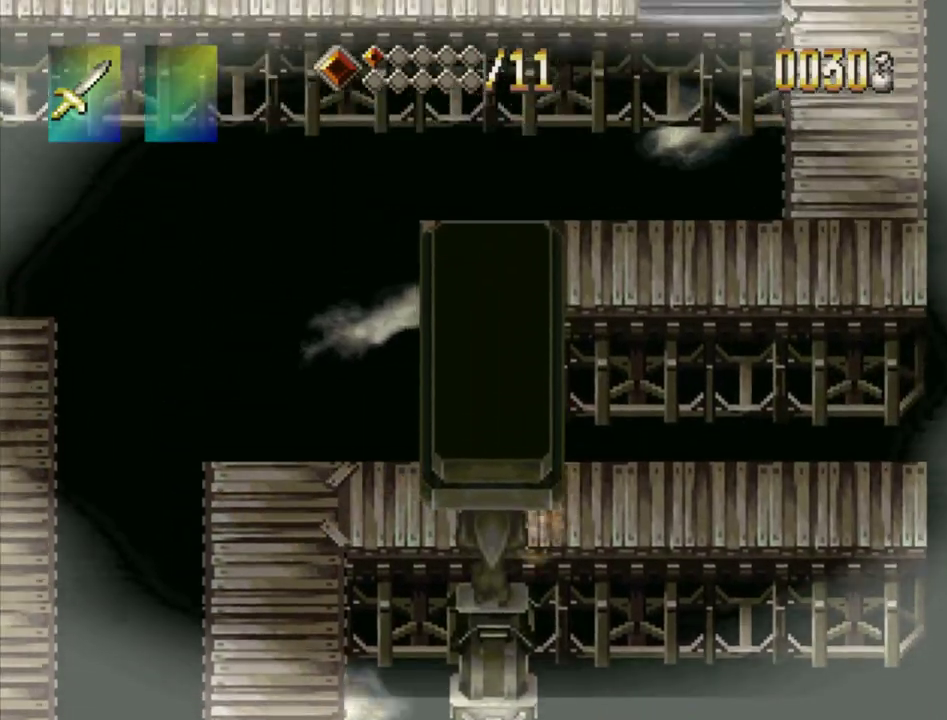
{"dt_ms": 600, "buttons": ["TRIANGLE"], "events": [[200, "DPAD_RIGHT", "down"], [567, "DPAD_RIGHT", "up"]]}
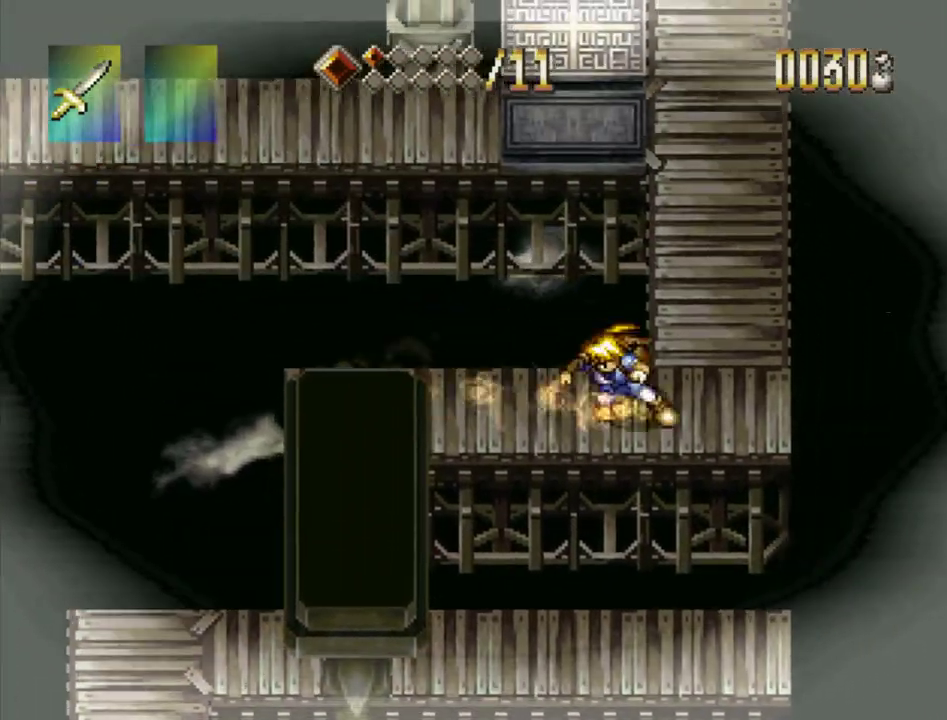
{"dt_ms": 600, "buttons": ["TRIANGLE", "DPAD_UP"], "events": [[167, "DPAD_UP", "down"]]}
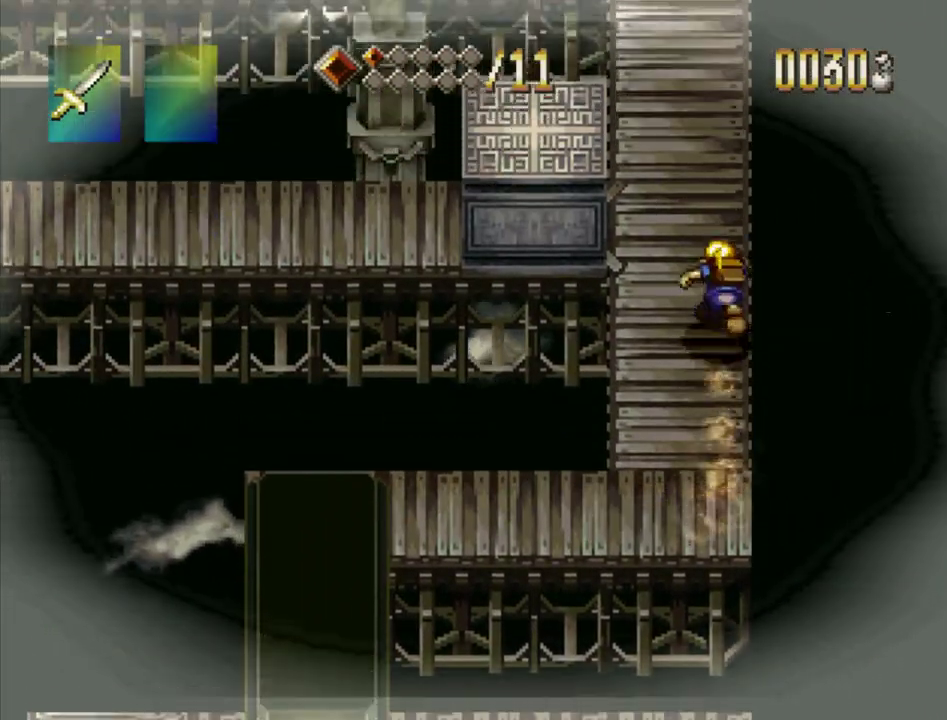
{"dt_ms": 500, "buttons": ["TRIANGLE", "DPAD_UP"], "events": []}
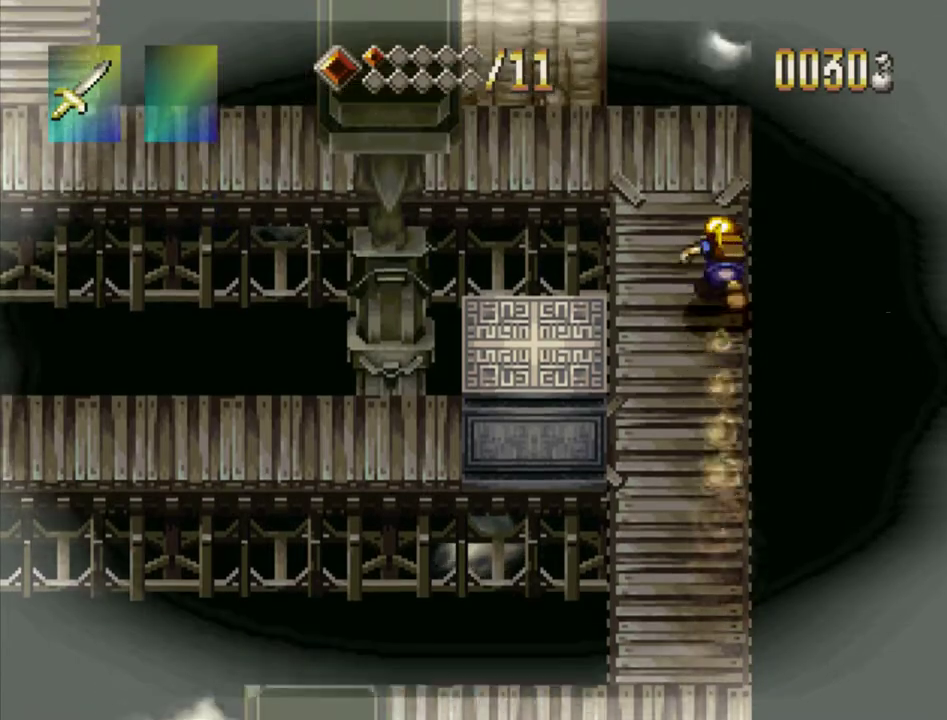
{"dt_ms": 300, "buttons": ["TRIANGLE"], "events": [[150, "DPAD_UP", "up"]]}
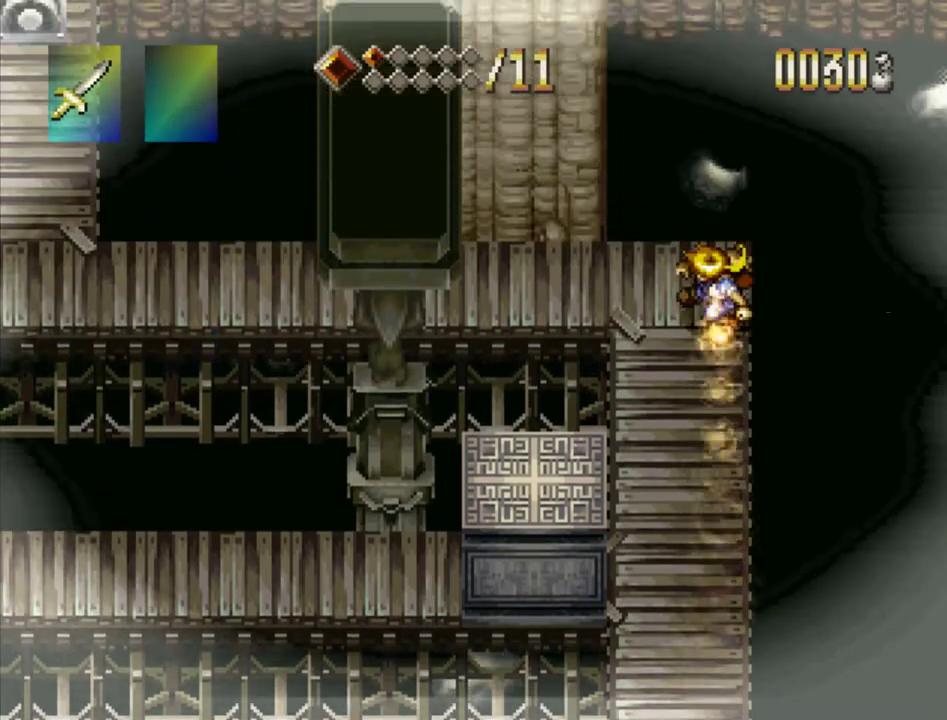
{"dt_ms": 300, "buttons": ["TRIANGLE", "DPAD_LEFT"], "events": [[50, "DPAD_LEFT", "down"]]}
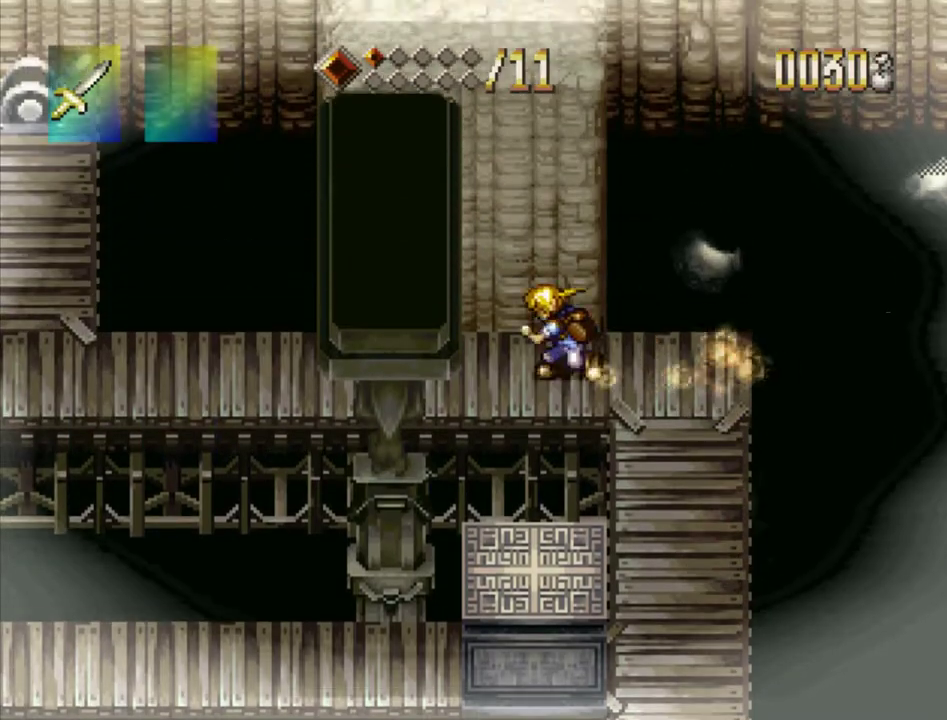
{"dt_ms": 400, "buttons": ["TRIANGLE", "DPAD_UP"], "events": [[67, "DPAD_LEFT", "up"], [250, "DPAD_UP", "down"]]}
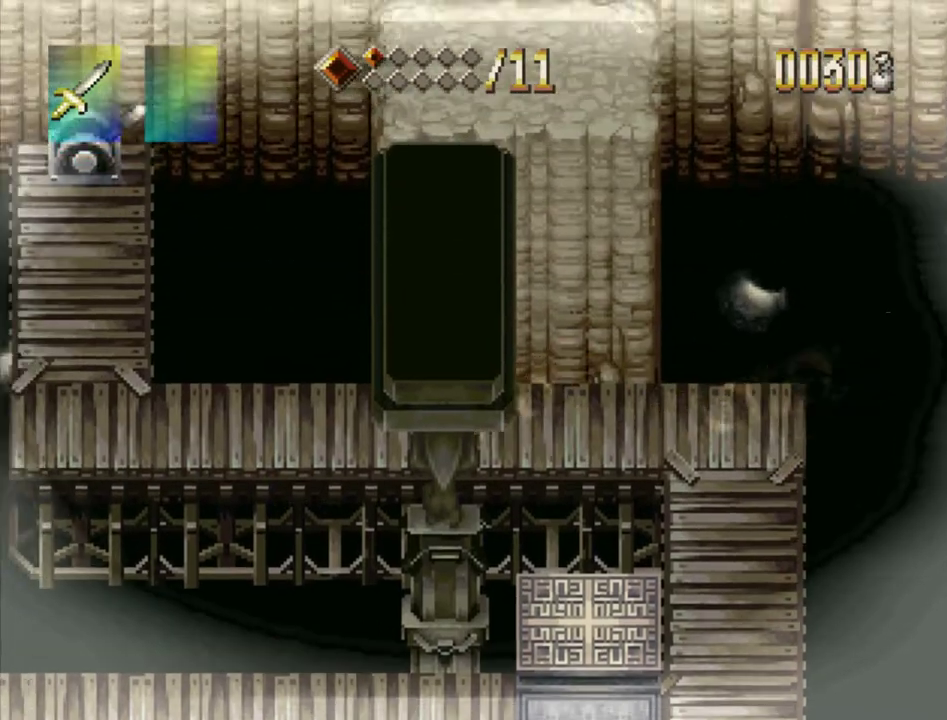
{"dt_ms": 400, "buttons": [], "events": [[350, "TRIANGLE", "up"], [367, "DPAD_UP", "up"]]}
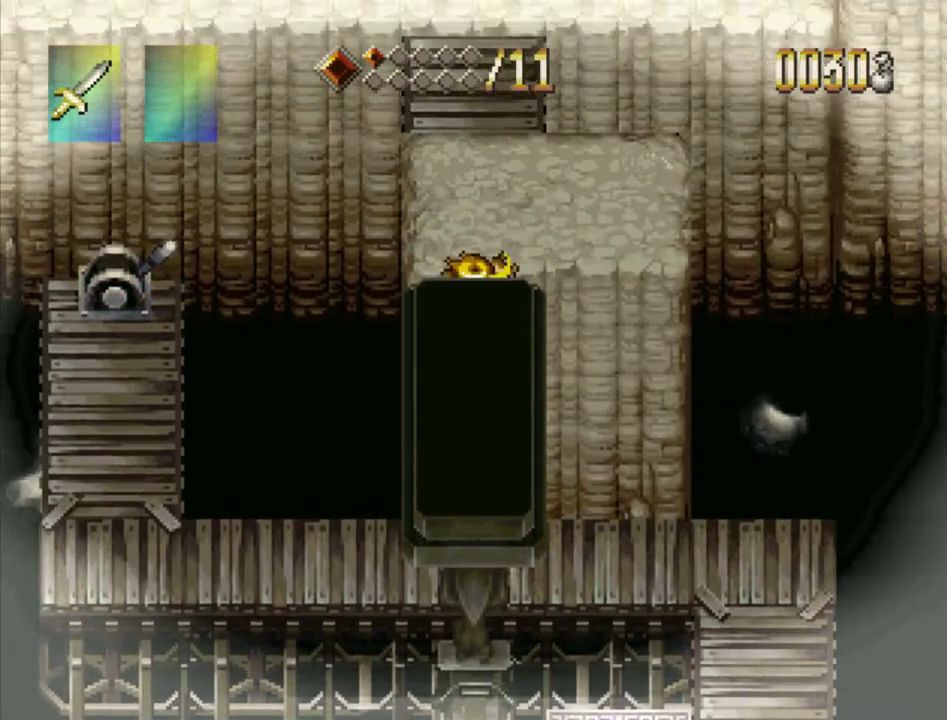
{"dt_ms": 600, "buttons": [], "events": []}
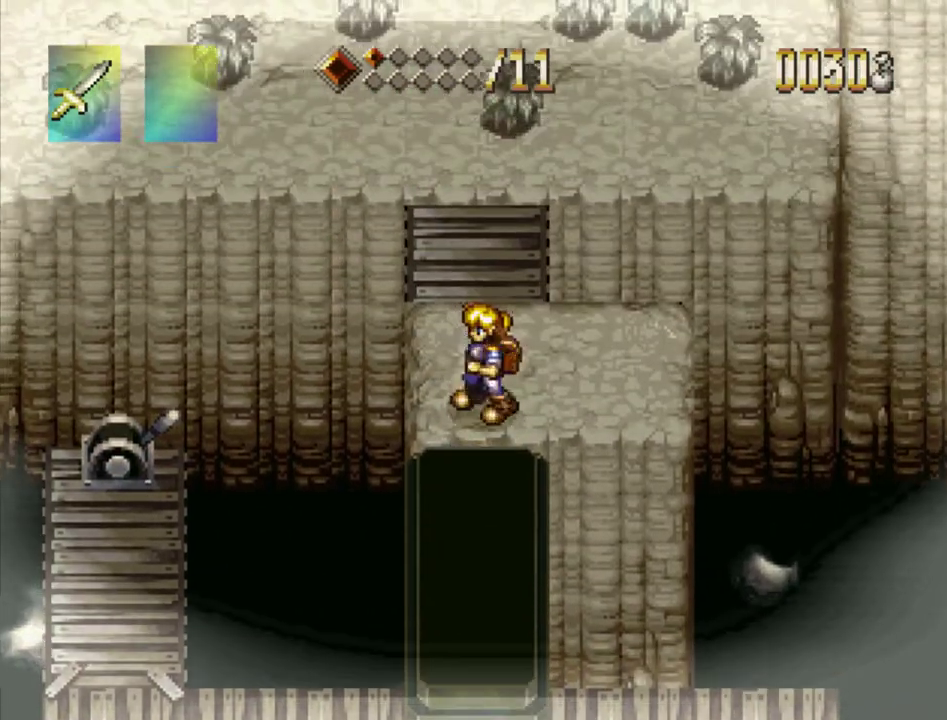
{"dt_ms": 500, "buttons": [], "events": [[450, "DPAD_UP", "down"], [500, "DPAD_UP", "up"]]}
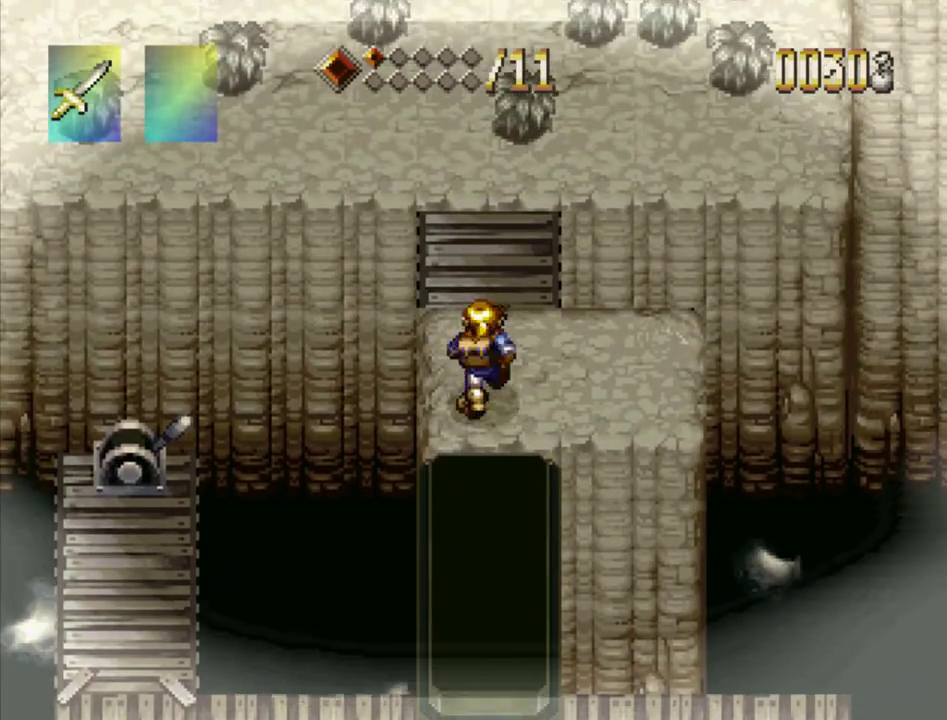
{"dt_ms": 500, "buttons": [], "events": []}
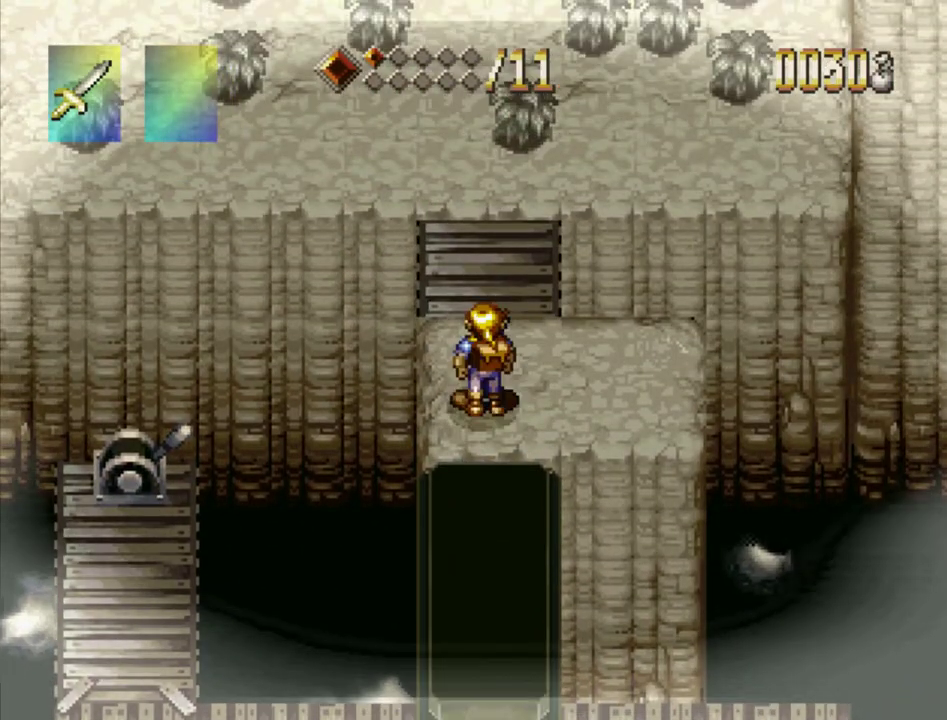
{"dt_ms": 500, "buttons": [], "events": []}
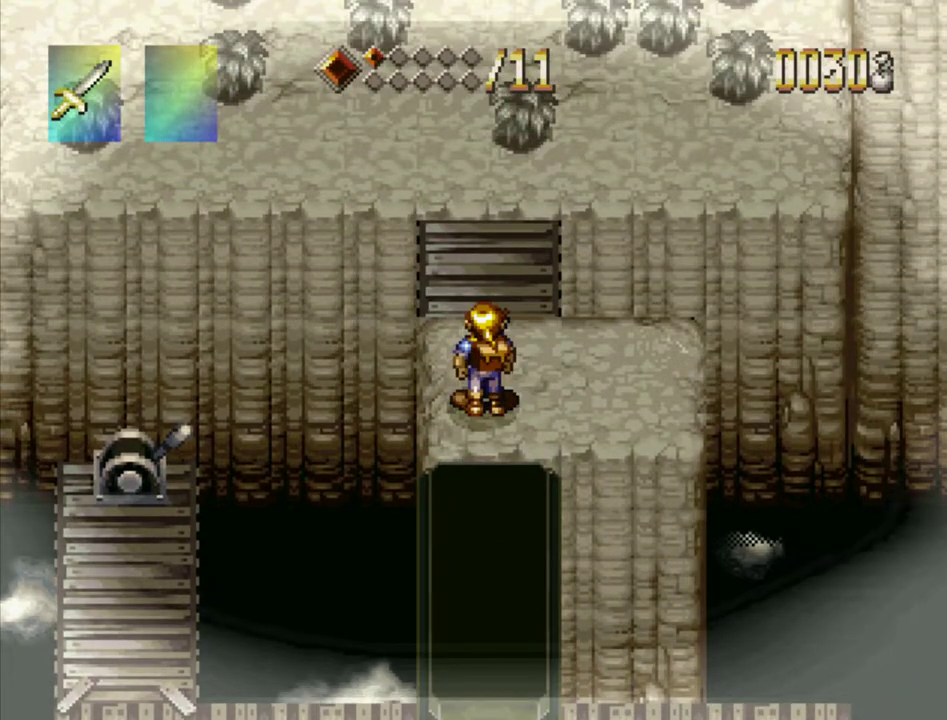
{"dt_ms": 500, "buttons": [], "events": []}
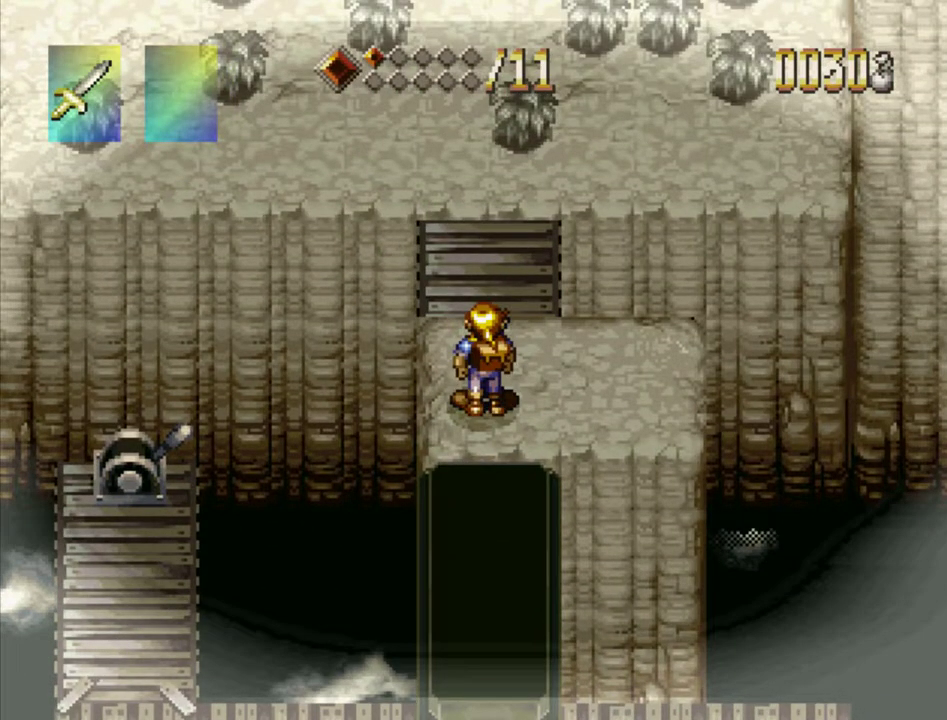
{"dt_ms": 500, "buttons": [], "events": []}
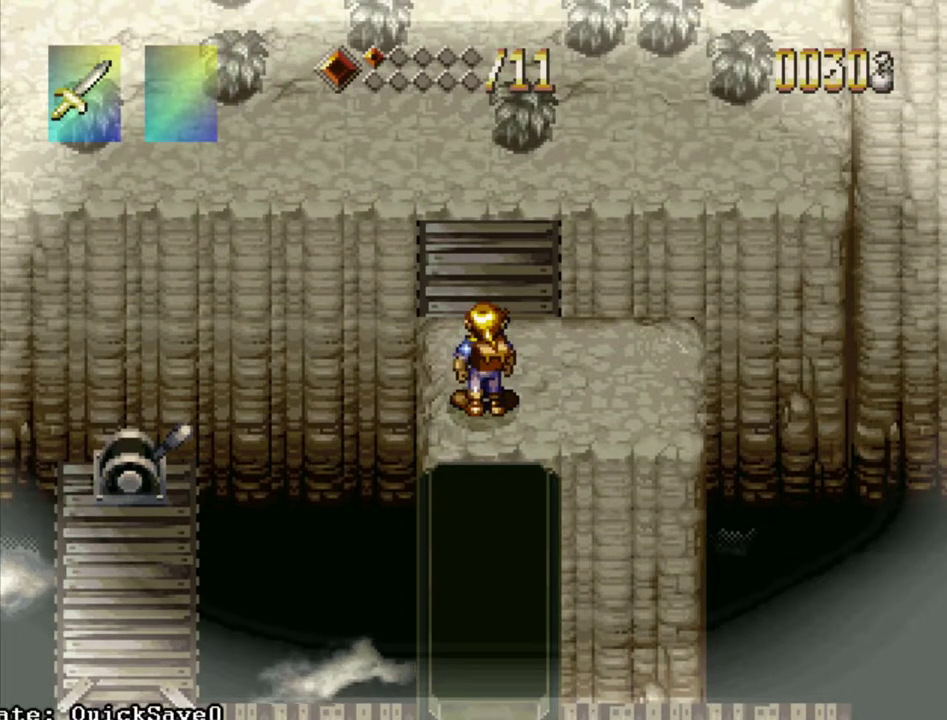
{"dt_ms": 500, "buttons": ["DPAD_RIGHT"], "events": [[467, "DPAD_RIGHT", "down"]]}
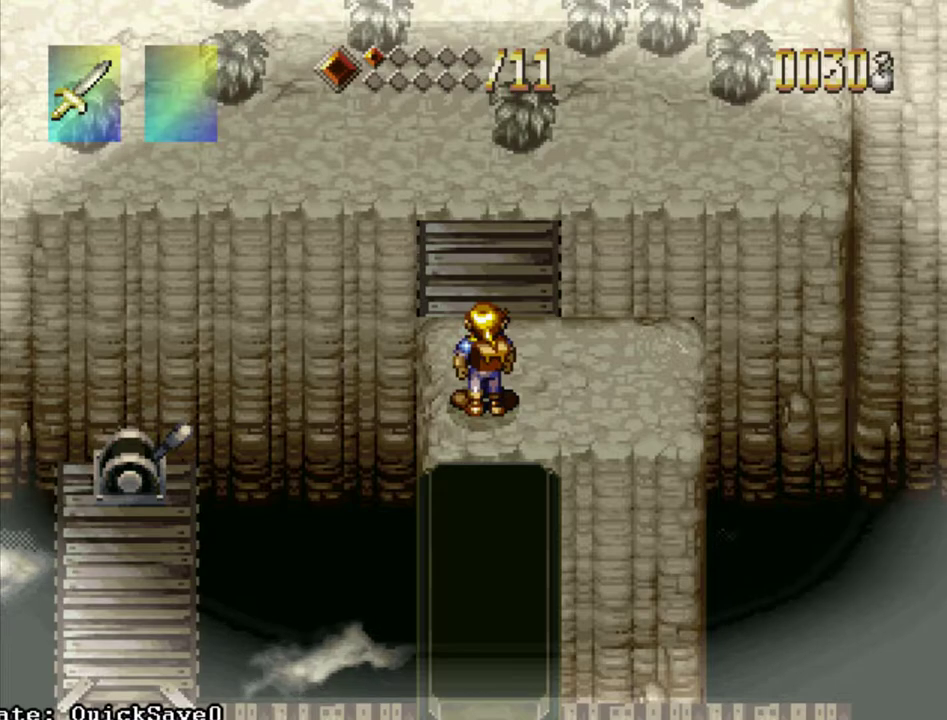
{"dt_ms": 500, "buttons": [], "events": [[67, "DPAD_RIGHT", "up"]]}
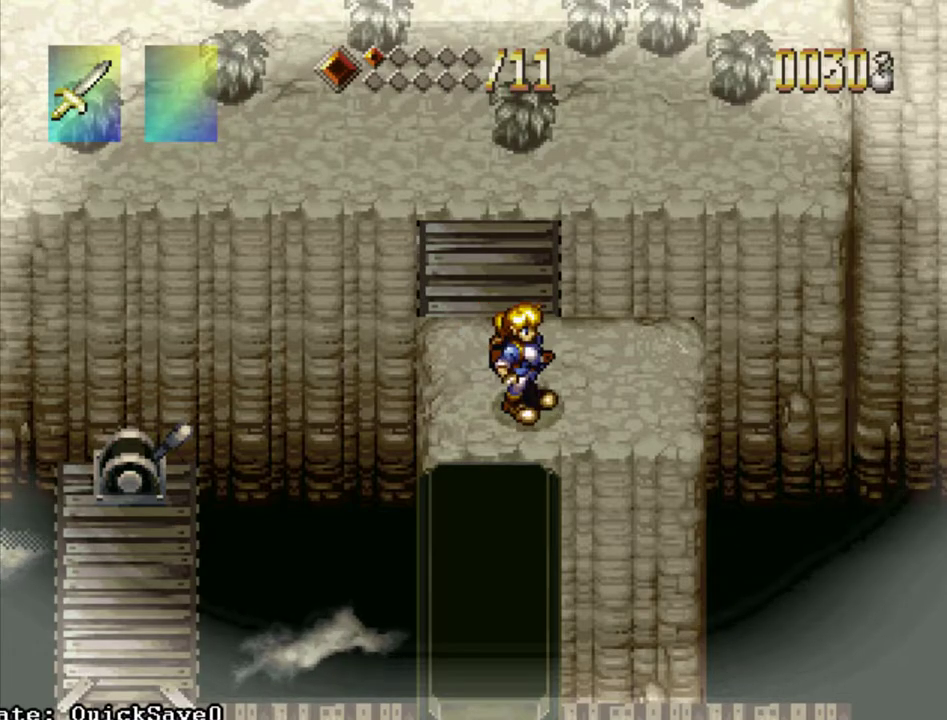
{"dt_ms": 500, "buttons": [], "events": []}
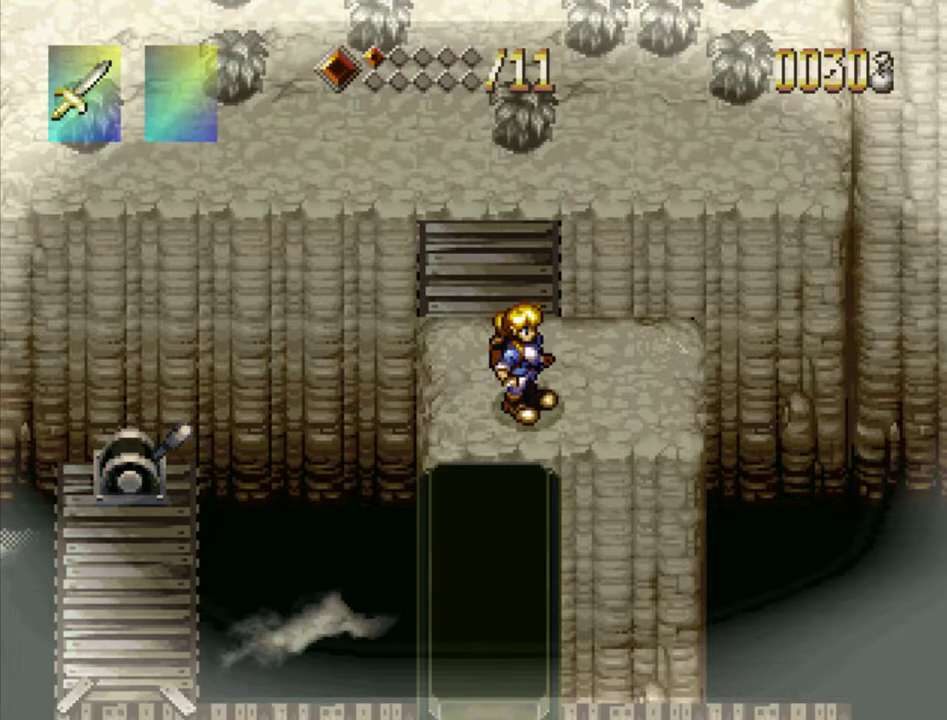
{"dt_ms": 700, "buttons": [], "events": [[317, "DPAD_LEFT", "down"], [617, "DPAD_LEFT", "up"]]}
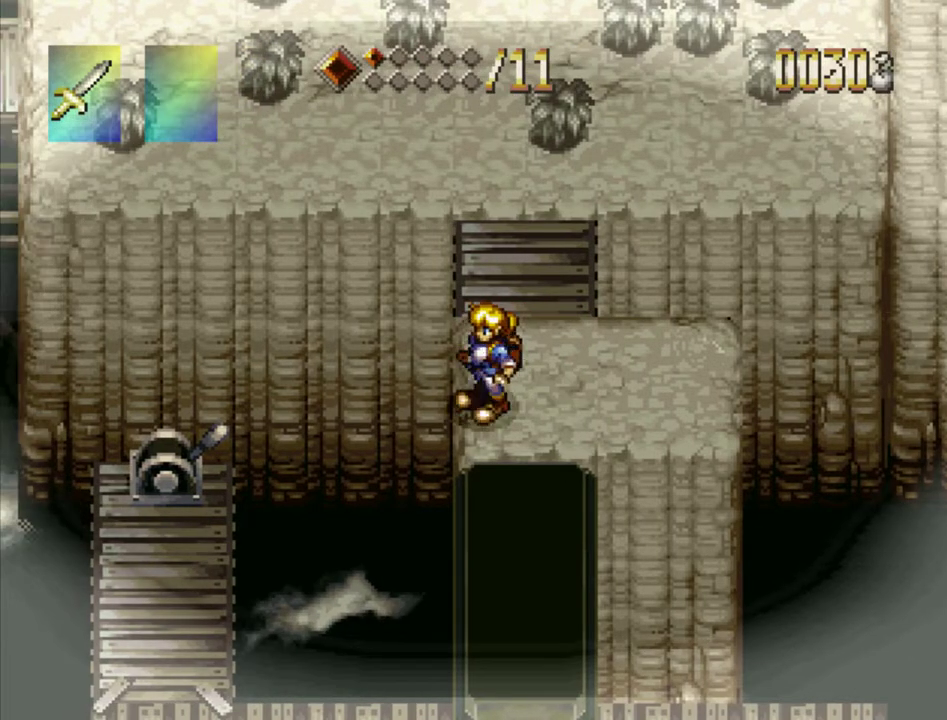
{"dt_ms": 400, "buttons": ["DPAD_LEFT"], "events": [[17, "DPAD_RIGHT", "down"], [283, "DPAD_RIGHT", "up"], [400, "DPAD_LEFT", "down"]]}
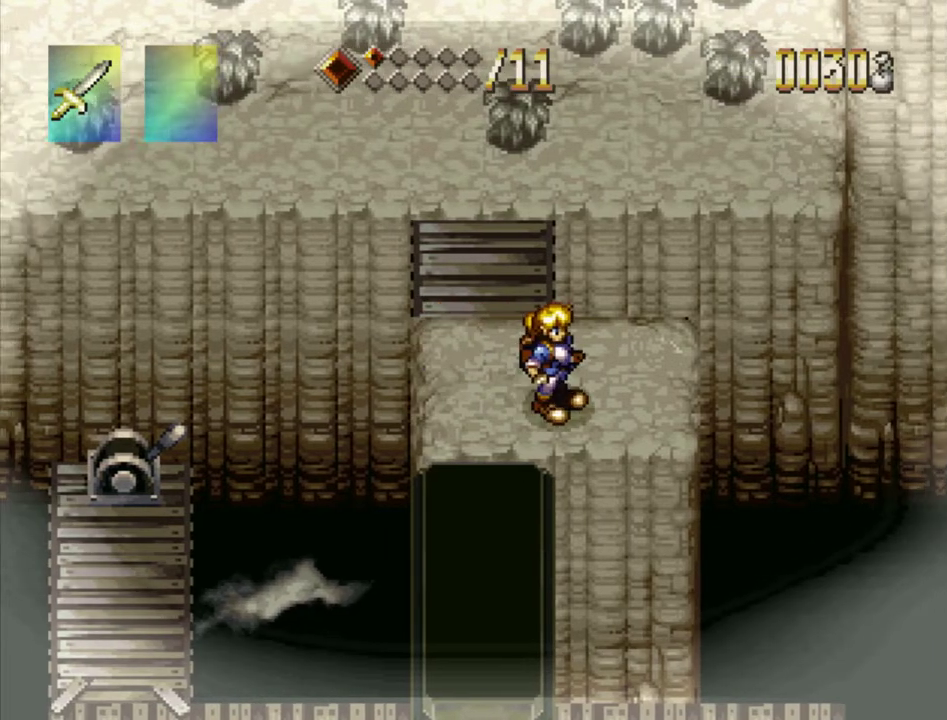
{"dt_ms": 600, "buttons": [], "events": [[317, "DPAD_LEFT", "up"], [433, "DPAD_RIGHT", "down"], [600, "DPAD_RIGHT", "up"]]}
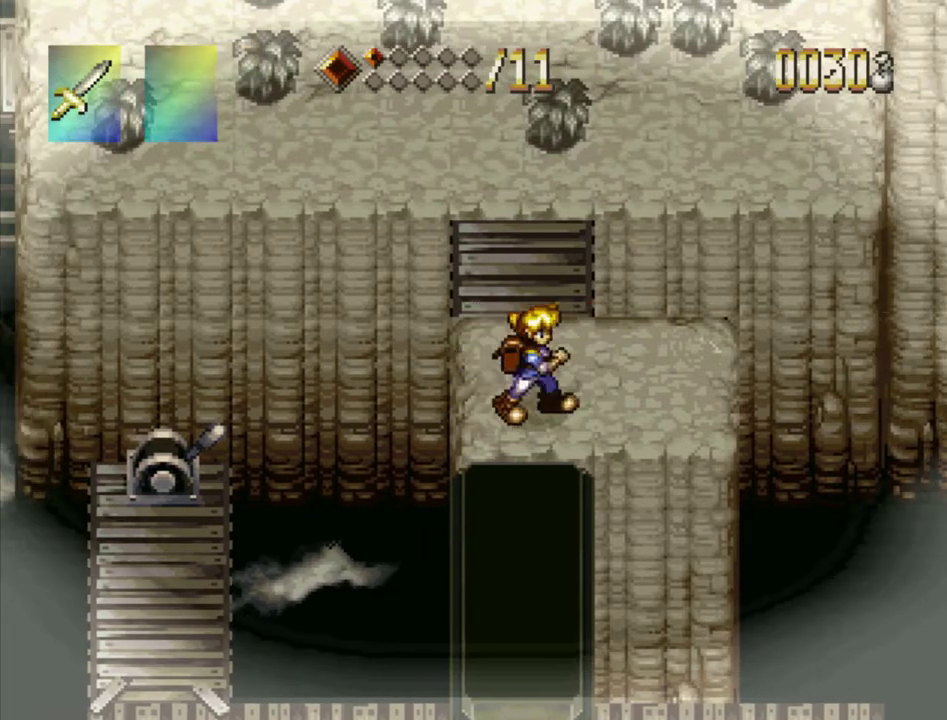
{"dt_ms": 400, "buttons": ["DPAD_RIGHT"], "events": [[117, "DPAD_LEFT", "down"], [233, "DPAD_LEFT", "up"], [400, "DPAD_RIGHT", "down"]]}
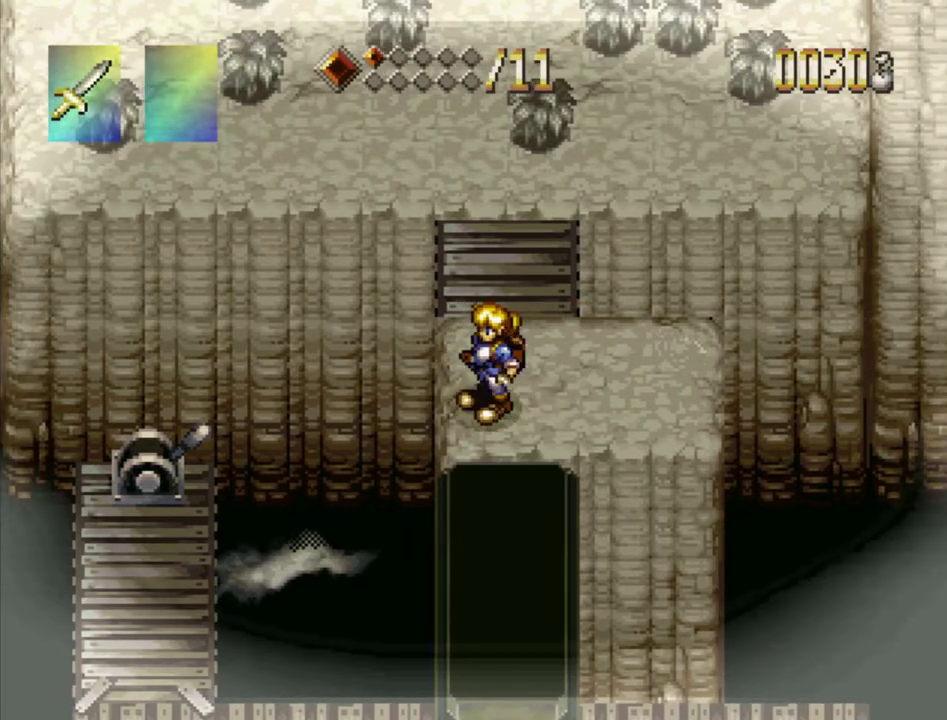
{"dt_ms": 400, "buttons": ["DPAD_UP"], "events": [[100, "DPAD_RIGHT", "up"], [350, "DPAD_UP", "down"]]}
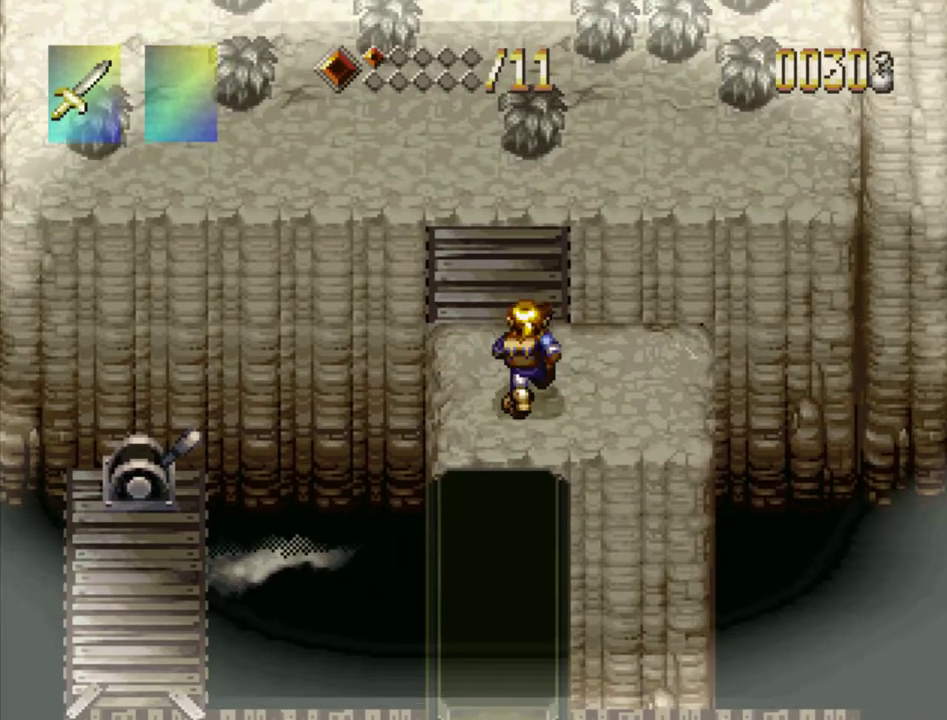
{"dt_ms": 300, "buttons": [], "events": [[17, "DPAD_UP", "up"], [200, "DPAD_LEFT", "down"], [250, "DPAD_LEFT", "up"]]}
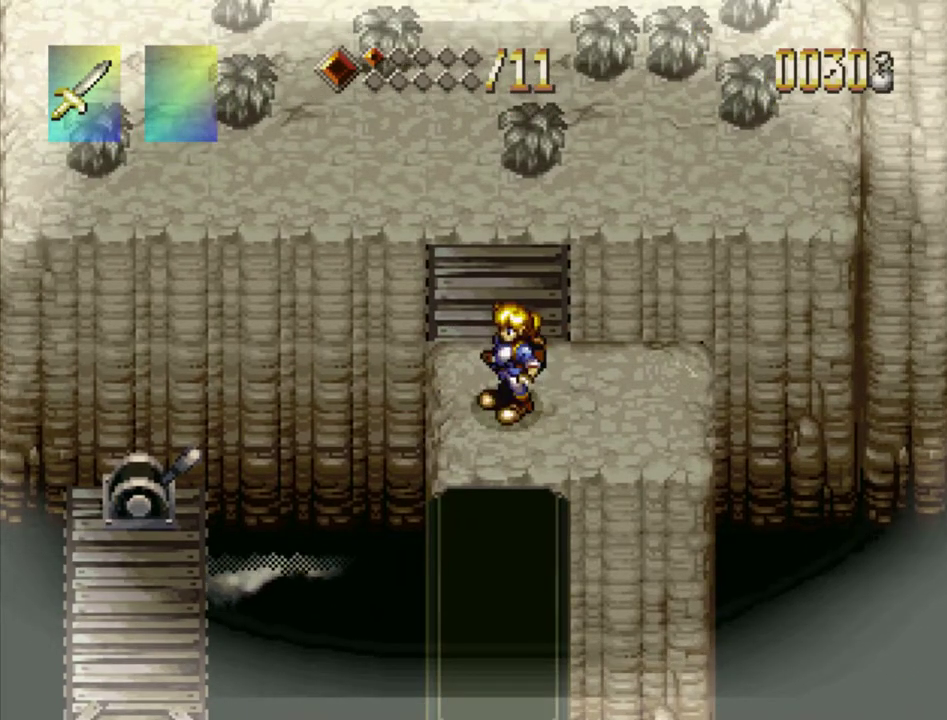
{"dt_ms": 700, "buttons": [], "events": [[417, "DPAD_UP", "down"], [467, "DPAD_UP", "up"]]}
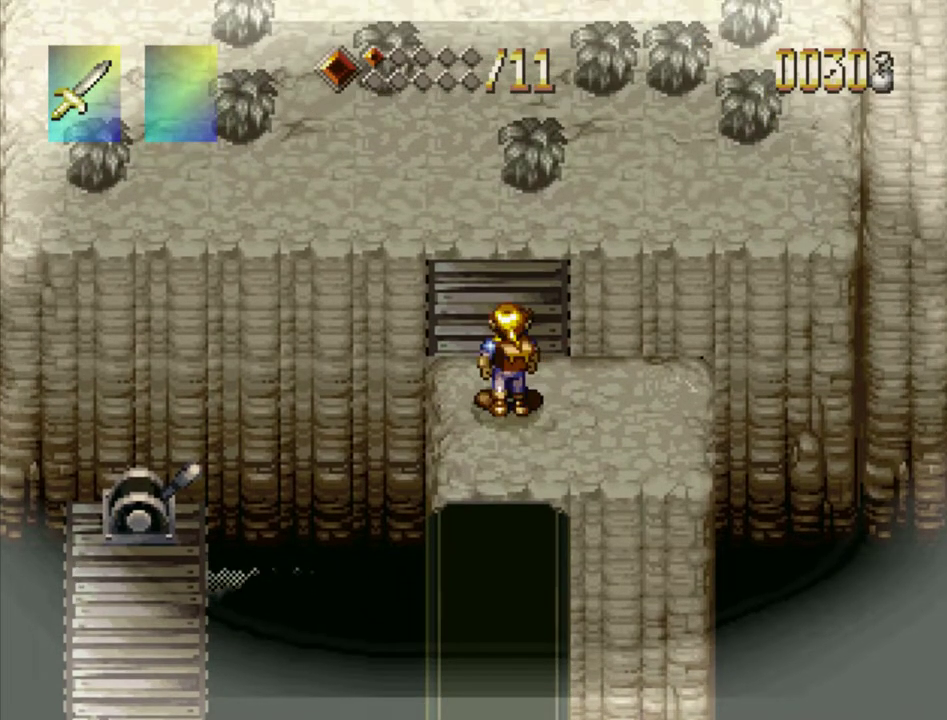
{"dt_ms": 600, "buttons": ["DPAD_RIGHT"], "events": [[300, "DPAD_LEFT", "down"], [367, "DPAD_LEFT", "up"], [567, "DPAD_RIGHT", "down"]]}
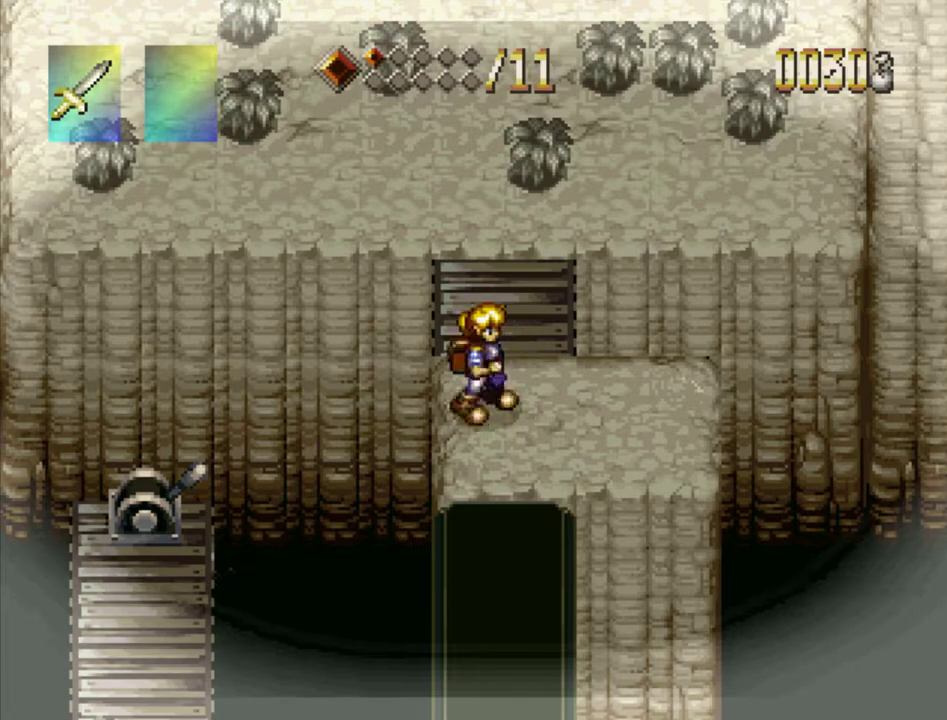
{"dt_ms": 400, "buttons": [], "events": [[17, "DPAD_RIGHT", "up"]]}